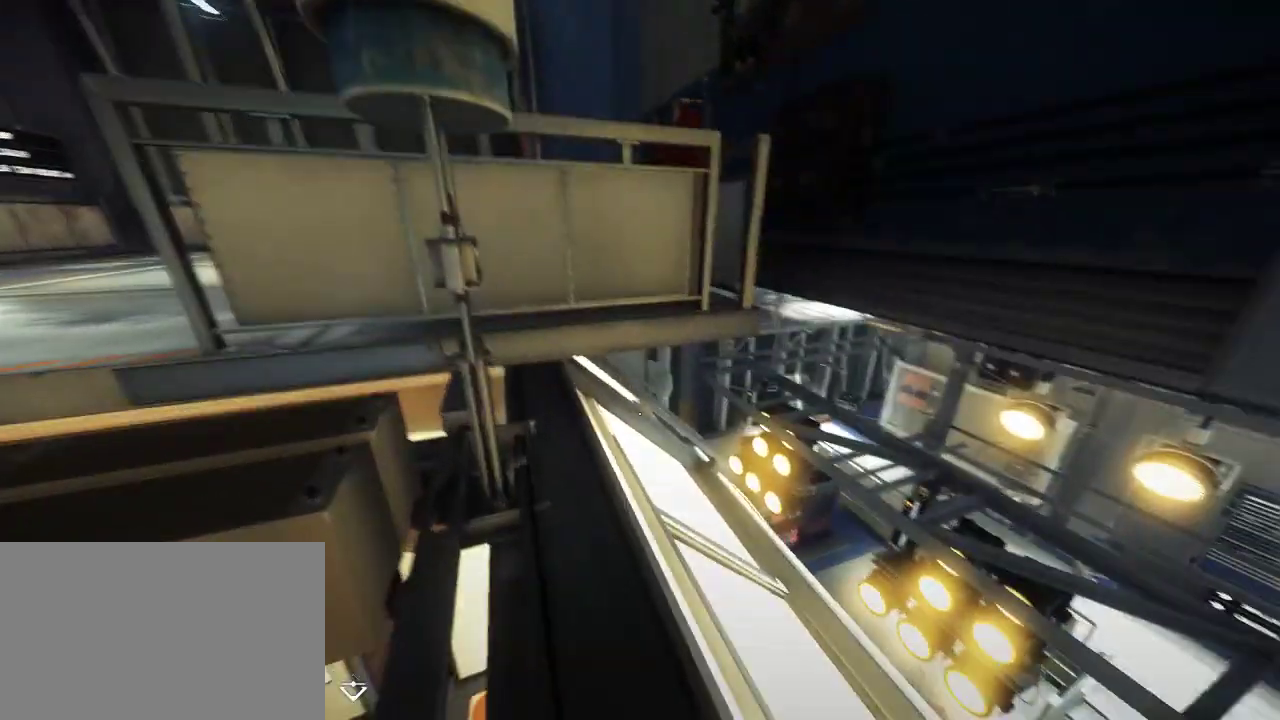
Gameplay with keyboard and mouse; each line is a JSON object with the keys and mouse buttons held at the frame after it. "events" lists presses ("down") and releases ("up") of "1", "2", "3", "4", "5", "a", "alt", "c", "ctrl", "d", "e", "f", "q", "r", "s", "shift", "space", "tab", "v", "w", "x", "z", "mouse_left", "mouse_middle", "mouse_right", "mouse_wheel_up" and "mouse_wheel_down" between this image and that frame as [ms after this image, input, new state], when the widget could be followed in between. "mouse_left", "mouse_middle", "mouse_right", "mouse_wheel_up", "mouse_wheel_down" = the "left", "middle", "right", "wheel_up", "wheel_down" buttons of the "mouse" list. No other keys are recorded. Not read: mouse_move.
{"keys": ["d"], "mouse": [], "events": [[50, "c", "up"], [267, "s", "down"], [317, "d", "down"], [350, "s", "up"]]}
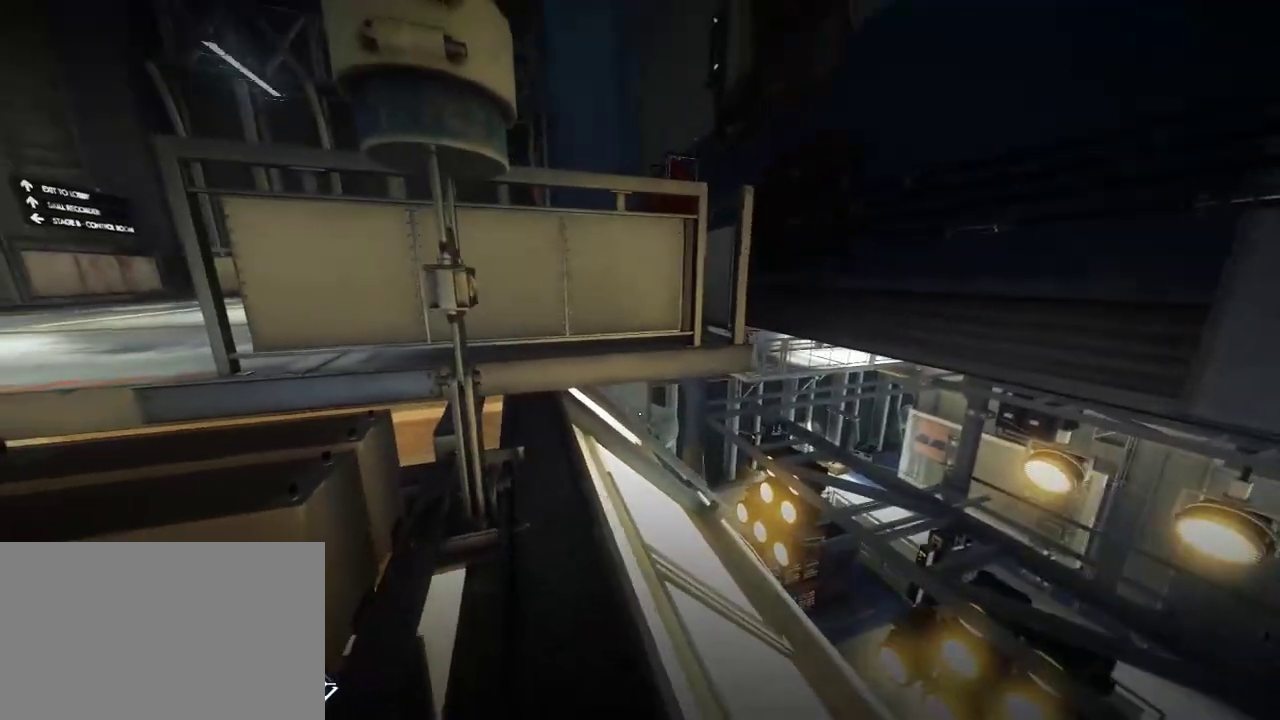
{"keys": [], "mouse": [], "events": [[100, "d", "up"]]}
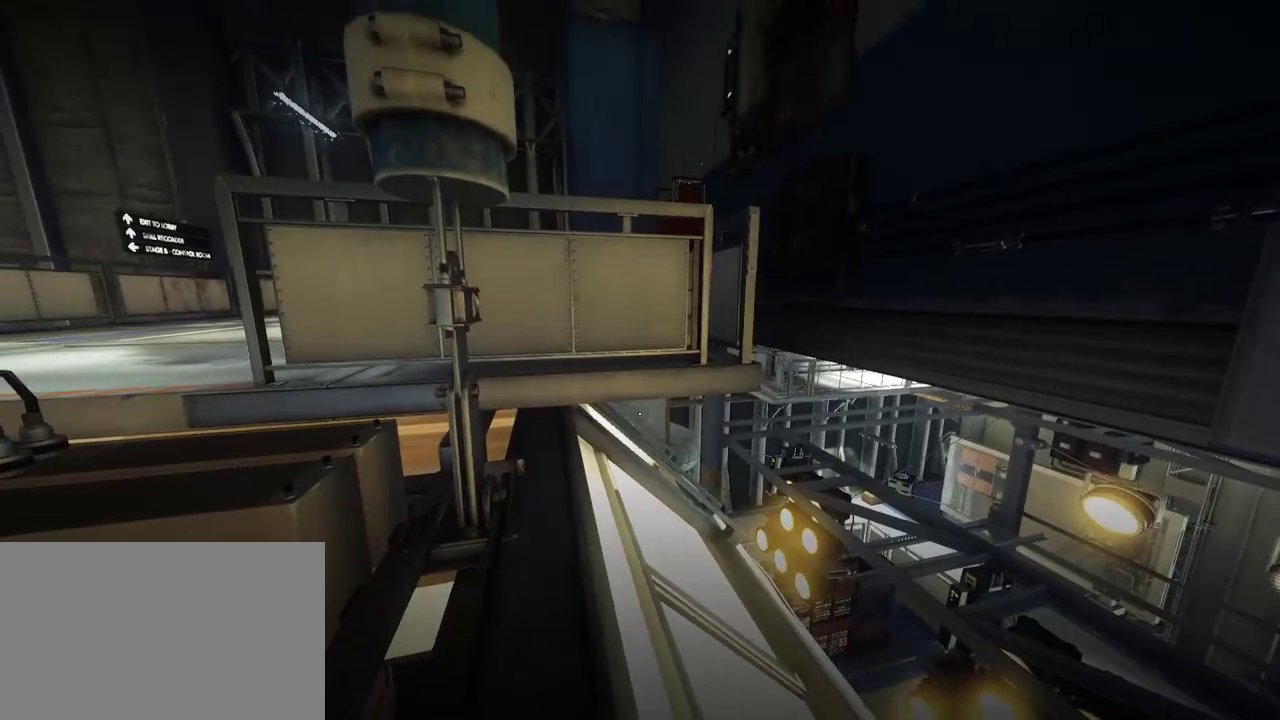
{"keys": [], "mouse": [], "events": []}
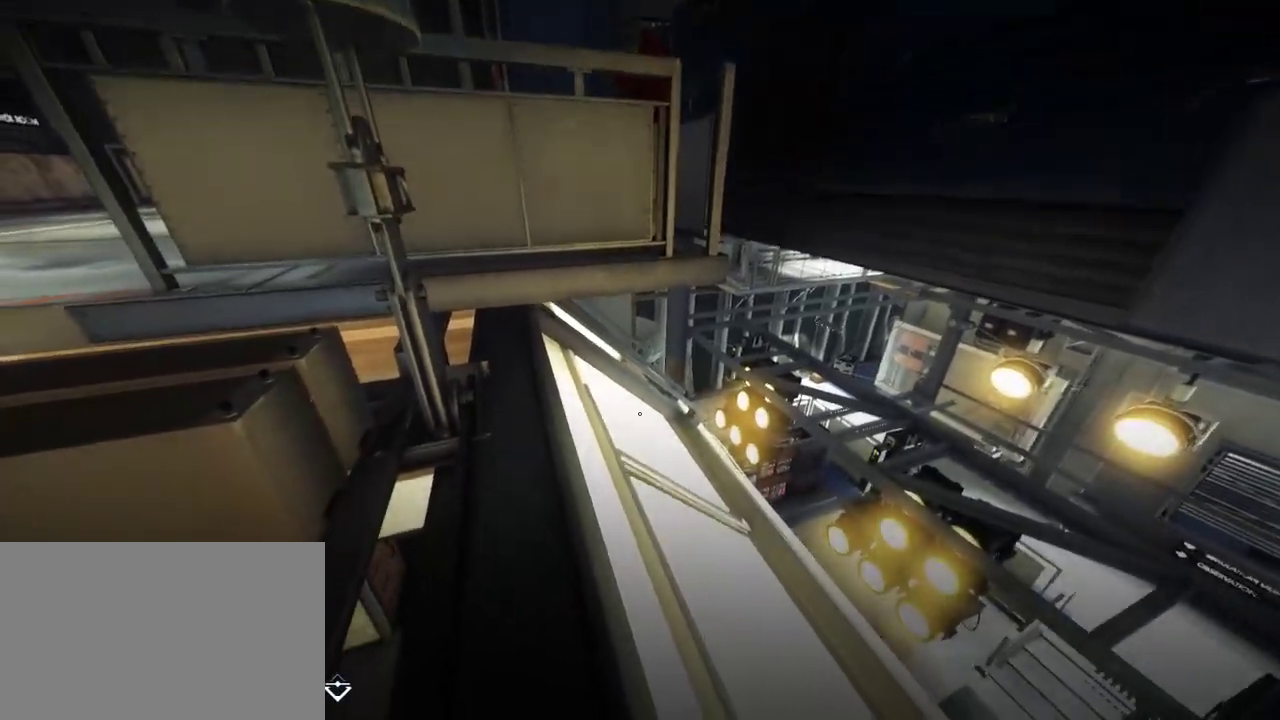
{"keys": [], "mouse": [], "events": []}
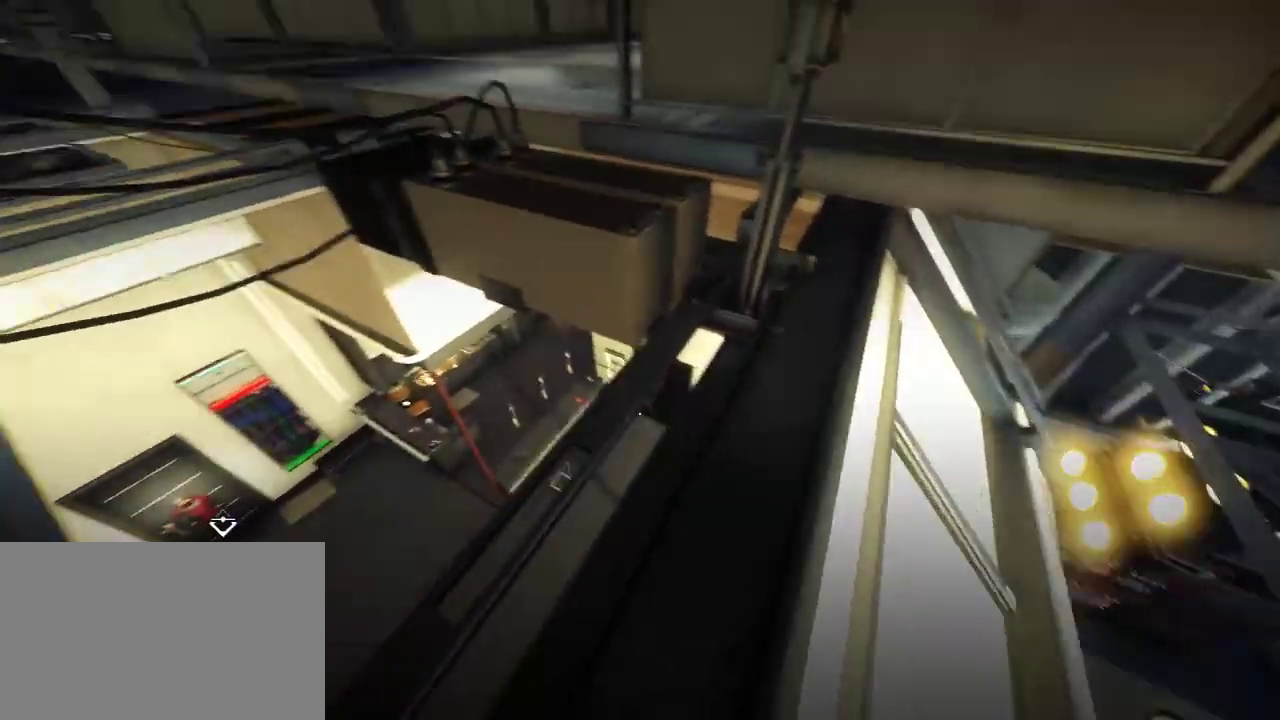
{"keys": [], "mouse": [], "events": []}
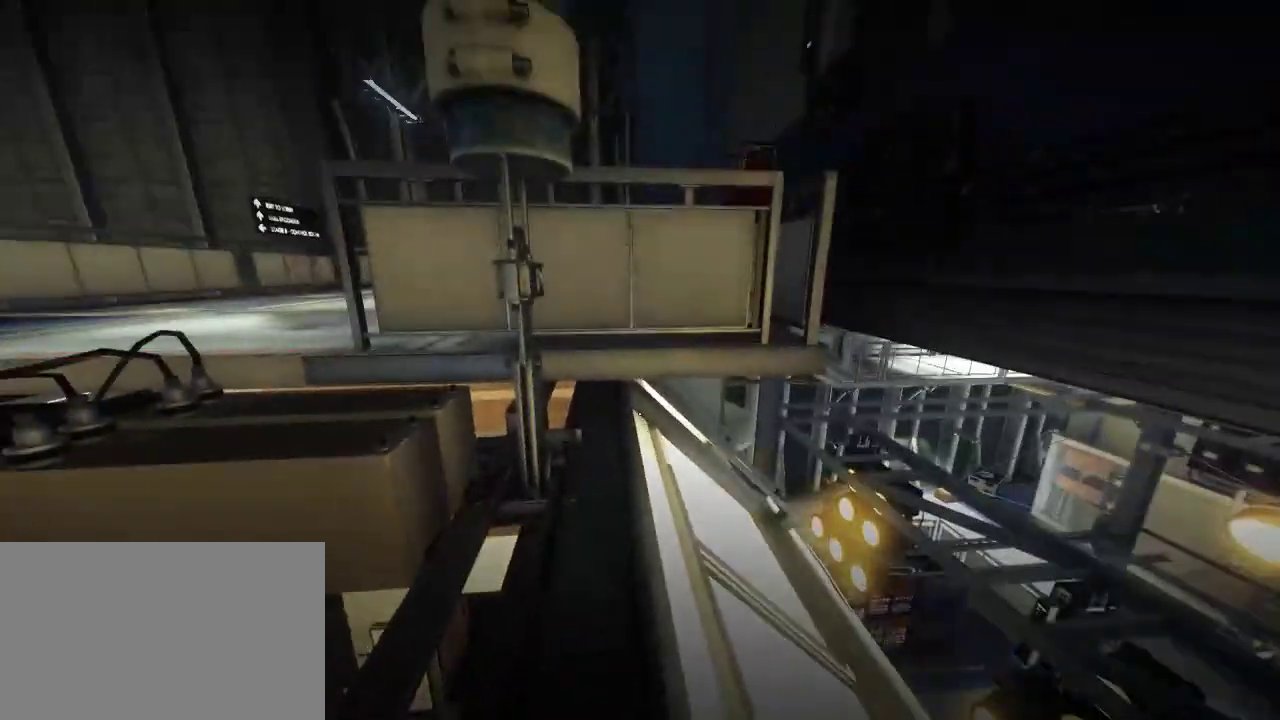
{"keys": [], "mouse": [], "events": []}
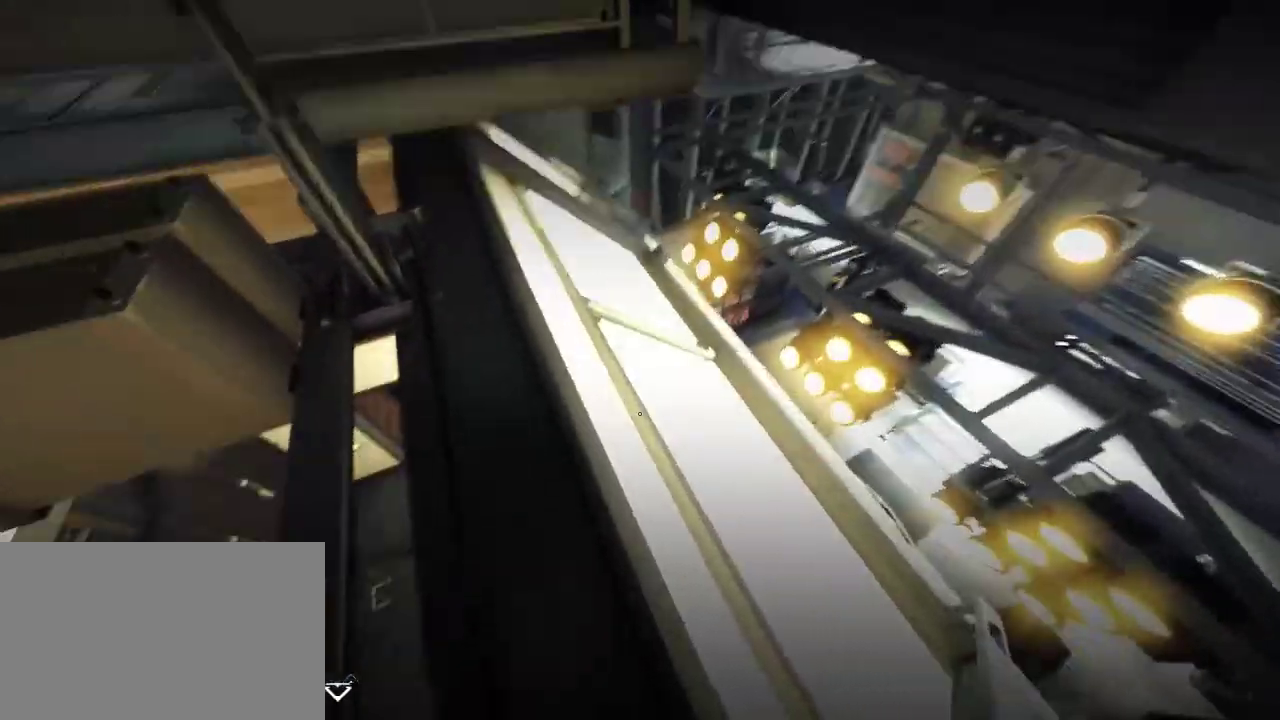
{"keys": [], "mouse": [], "events": []}
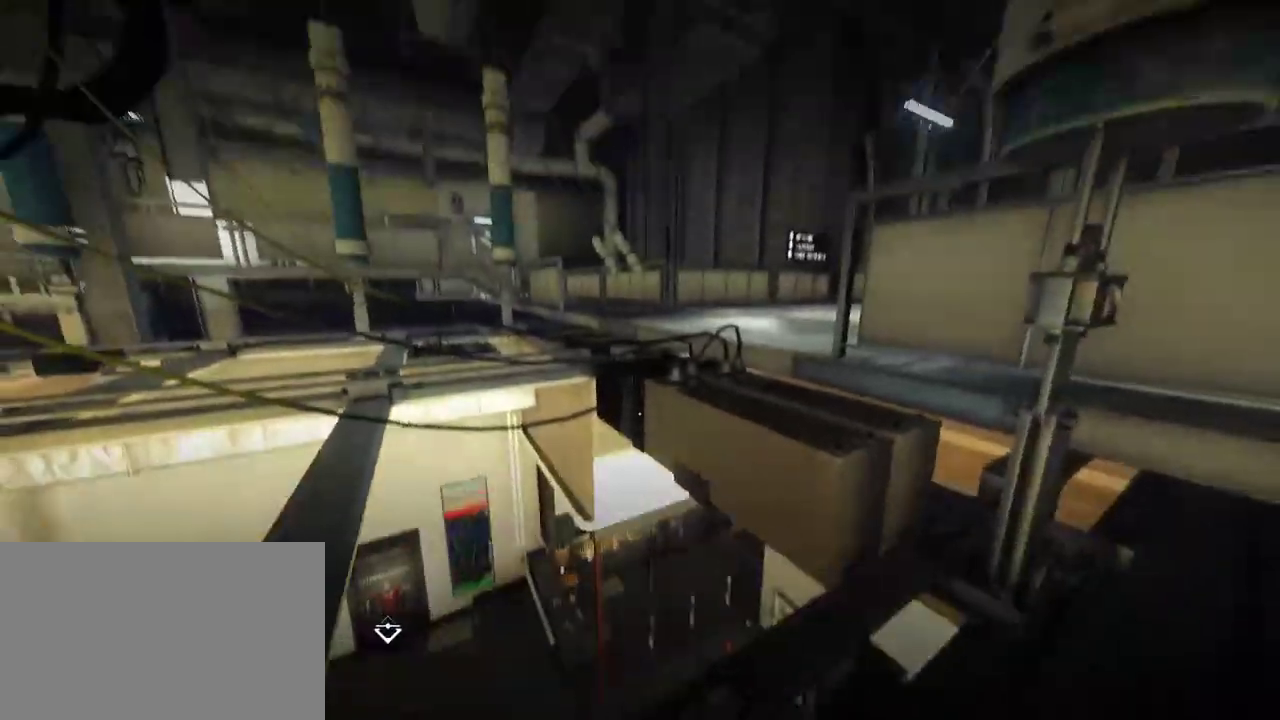
{"keys": ["shift", "w"], "mouse": [], "events": [[250, "w", "down"], [433, "shift", "down"]]}
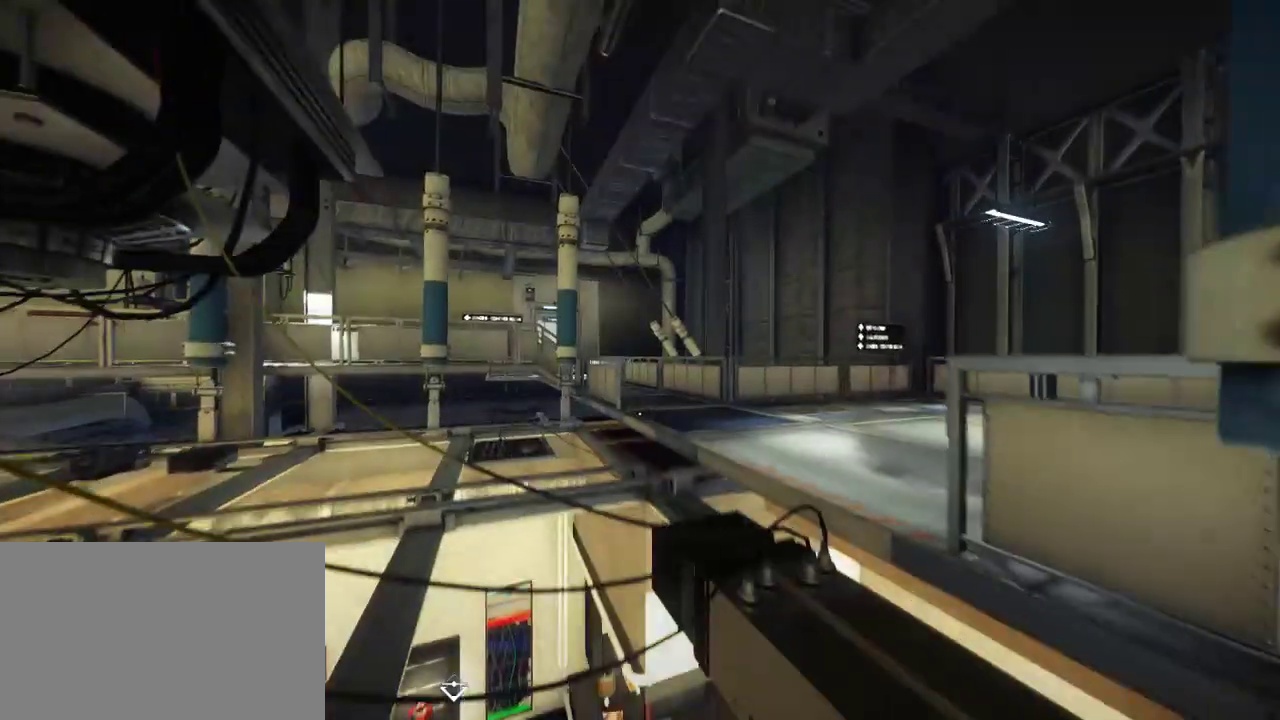
{"keys": ["shift", "w"], "mouse": [], "events": []}
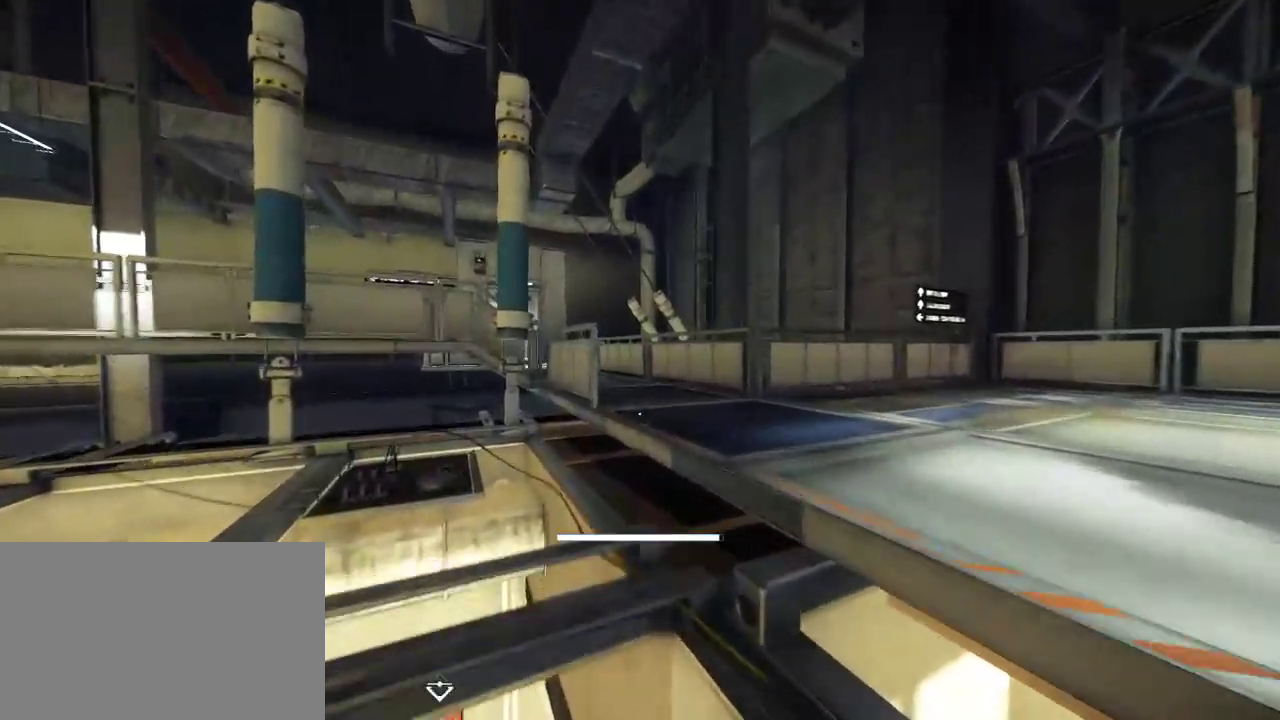
{"keys": ["d", "shift", "w"], "mouse": [], "events": [[233, "d", "down"]]}
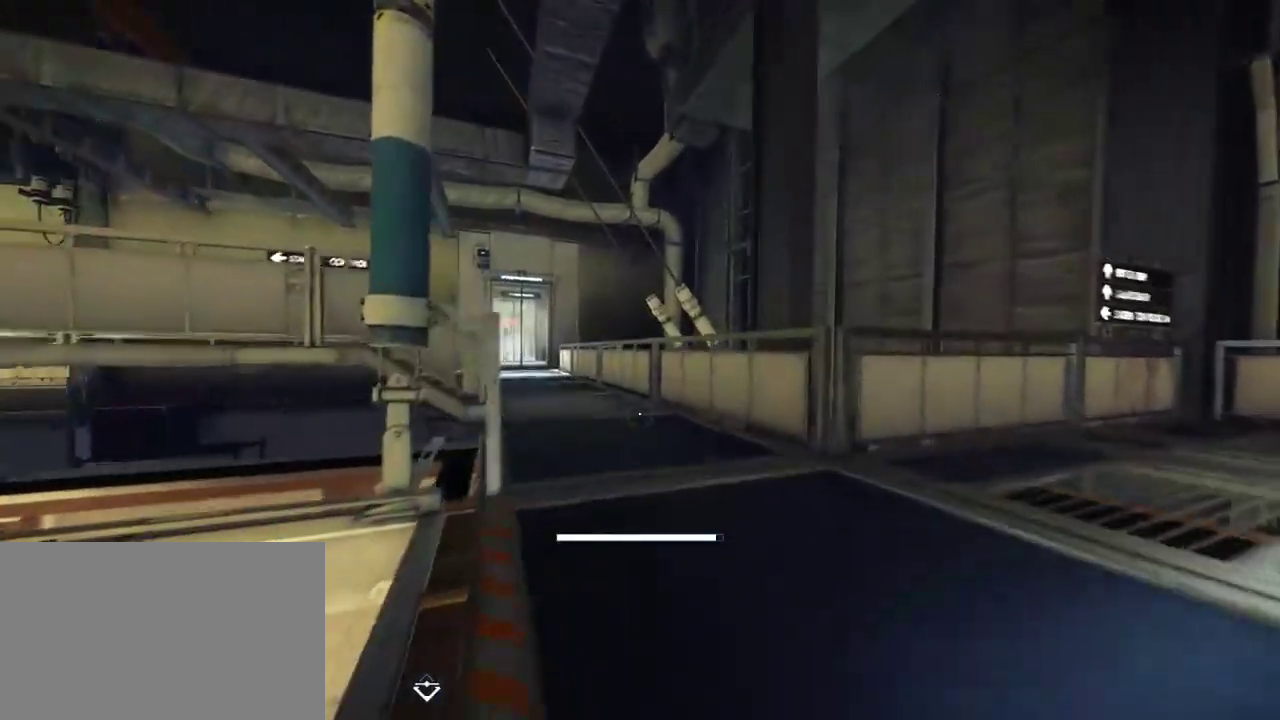
{"keys": ["shift", "w"], "mouse": [], "events": [[100, "d", "up"]]}
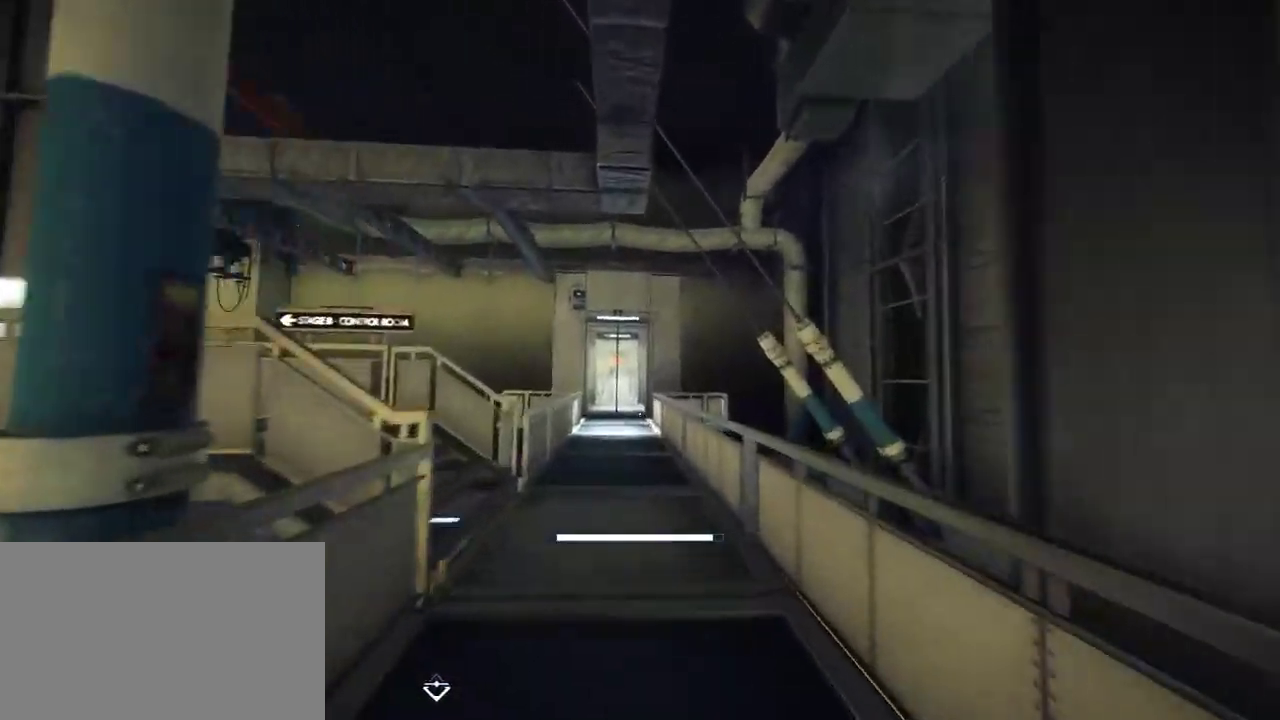
{"keys": ["a", "shift", "w"], "mouse": [], "events": [[500, "a", "down"]]}
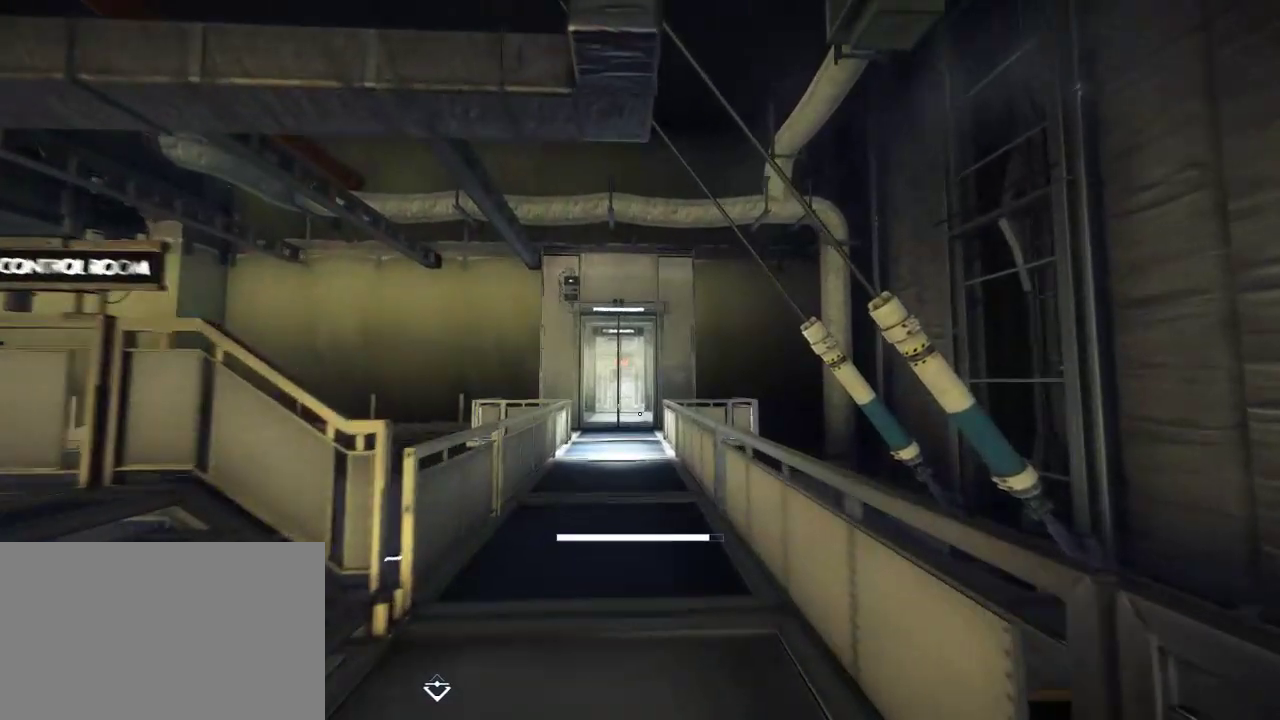
{"keys": ["shift", "w"], "mouse": [], "events": [[33, "a", "up"]]}
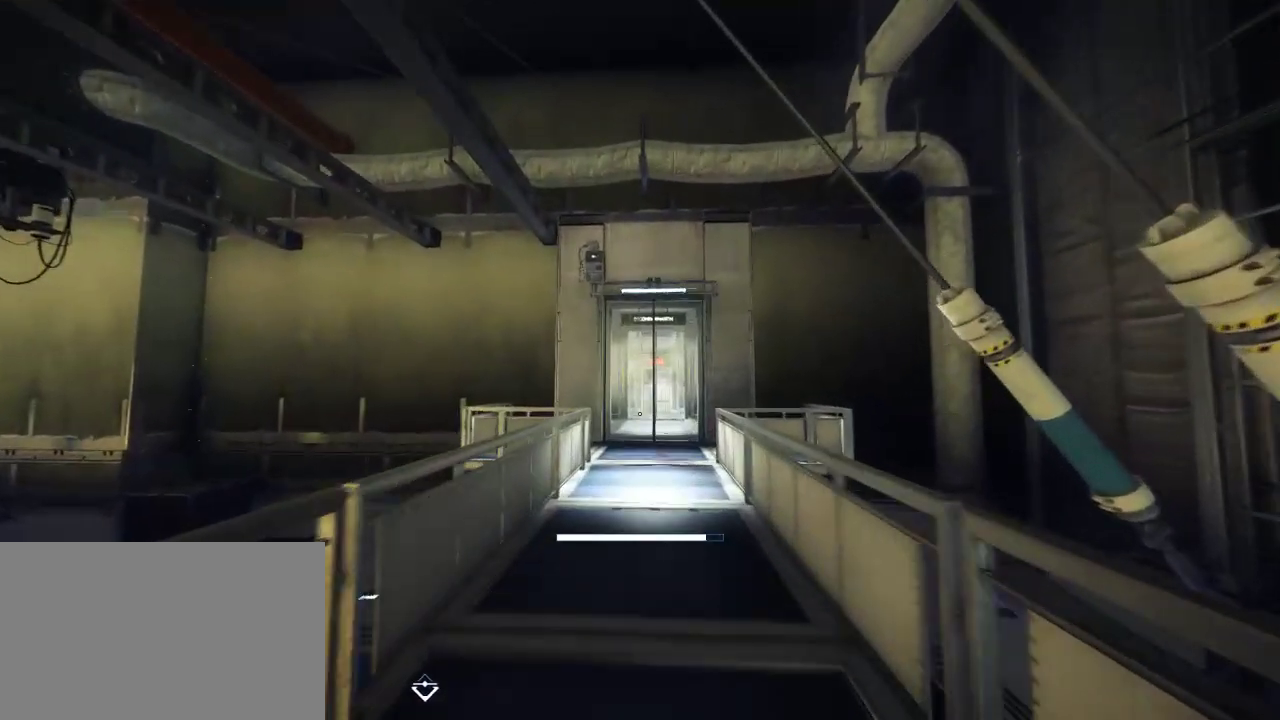
{"keys": ["shift", "w"], "mouse": [], "events": []}
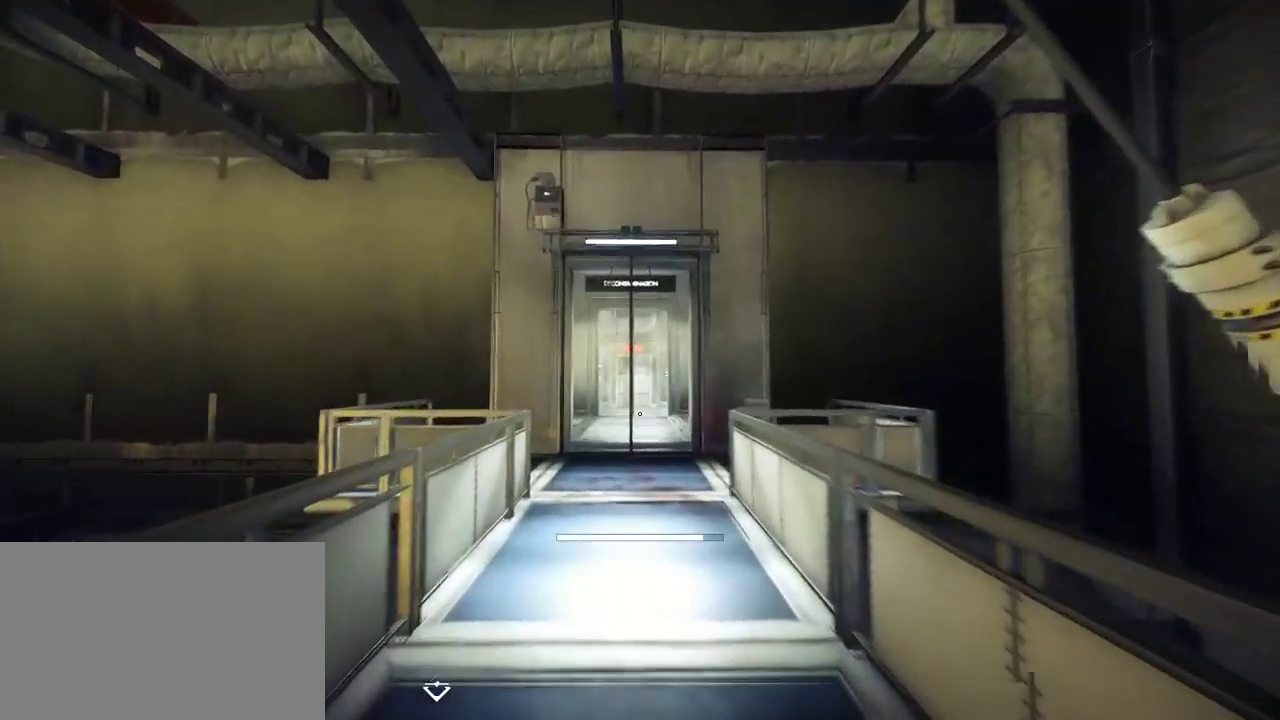
{"keys": ["shift", "w"], "mouse": [], "events": []}
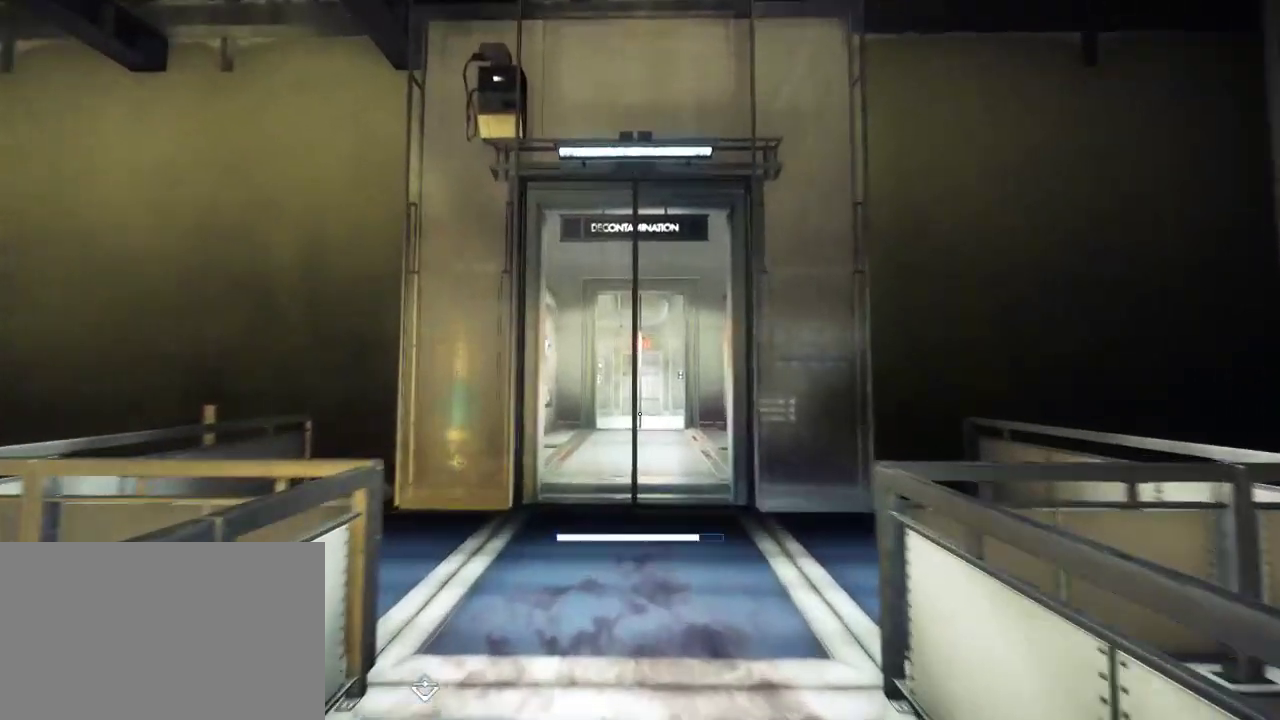
{"keys": ["shift", "w"], "mouse": [], "events": []}
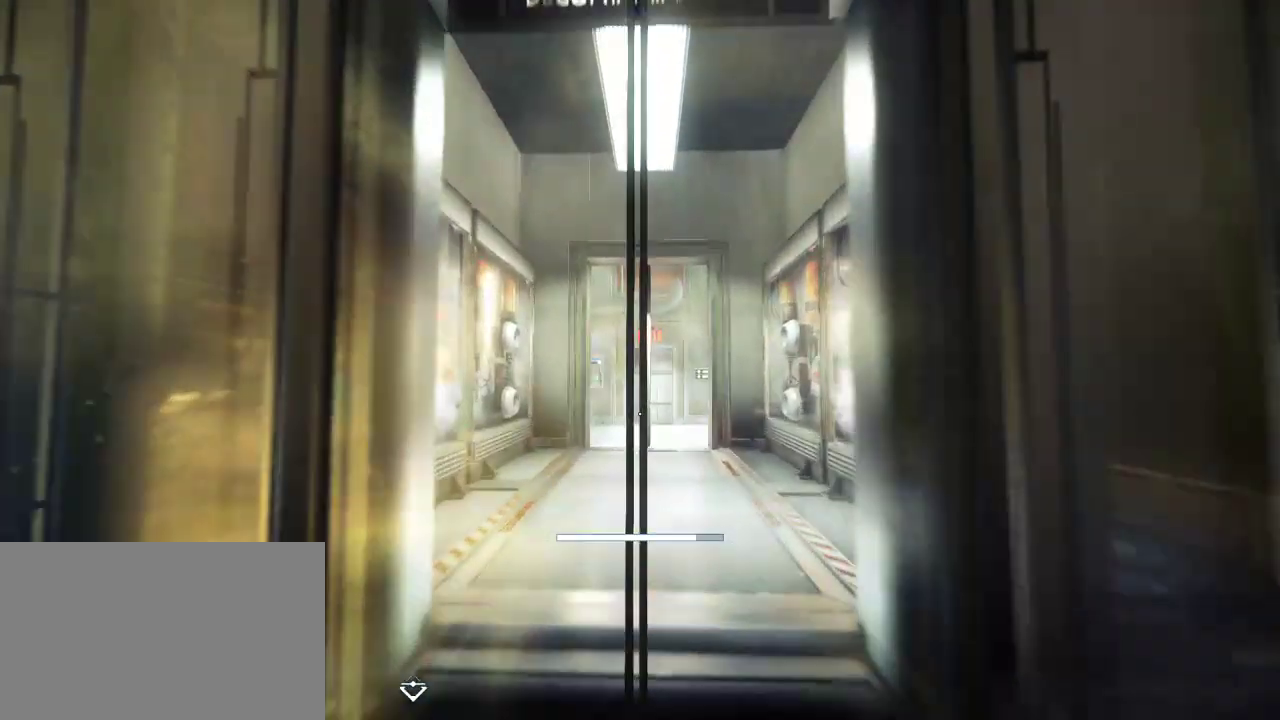
{"keys": ["shift", "w"], "mouse": [], "events": []}
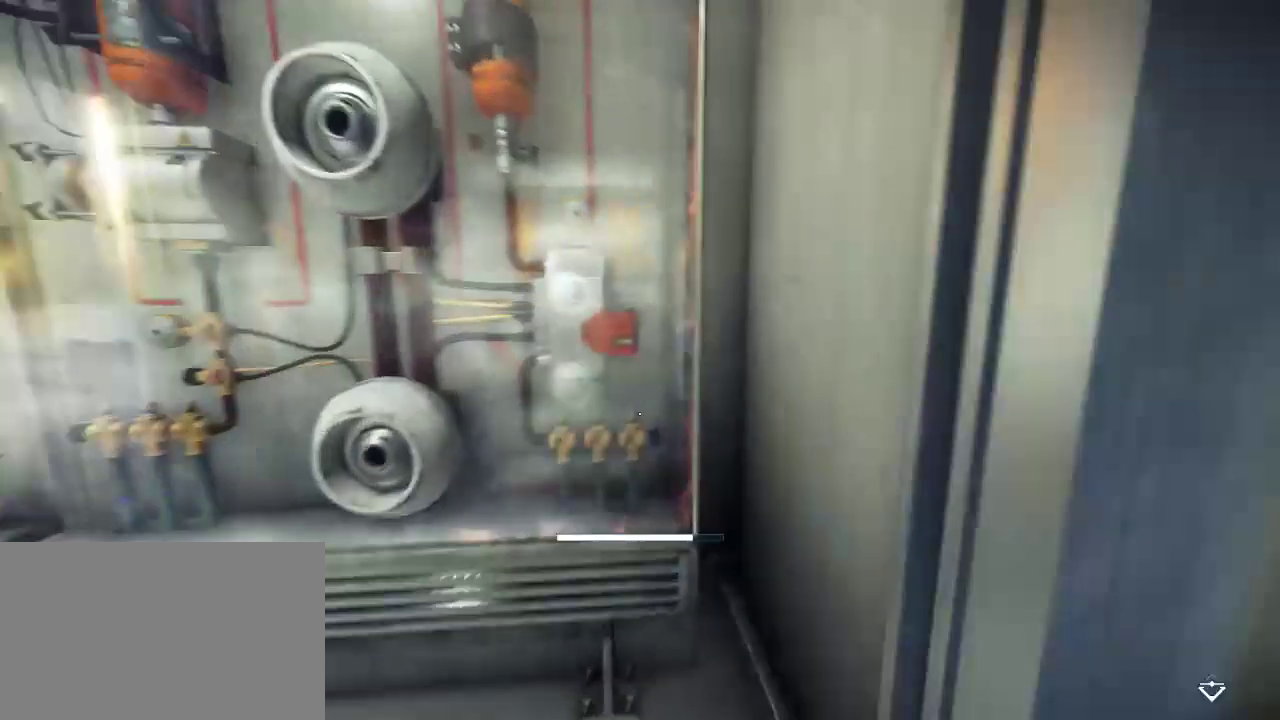
{"keys": [], "mouse": [], "events": [[250, "shift", "up"], [367, "w", "up"]]}